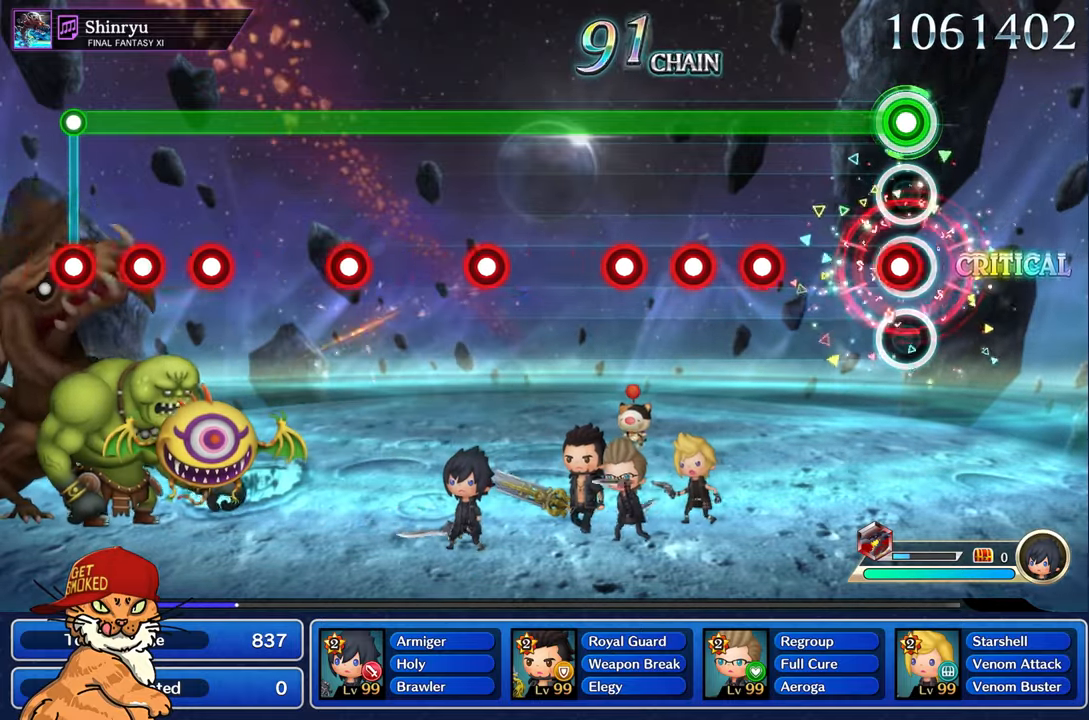
Gameplay with a controller (PlayStation layout); each line is a JSON object with the inputs held at the frame after it. "events" lists button and stick changes between this image and that frame as [ms after this image, input, new state], when the widget could be followed in between. Not read: L3 R2 R3.
{"buttons": ["L1"], "left_stick": "center", "right_stick": "center", "events": [[50, "R1", "down"], [150, "R1", "up"], [417, "R1", "down"], [500, "R1", "up"]]}
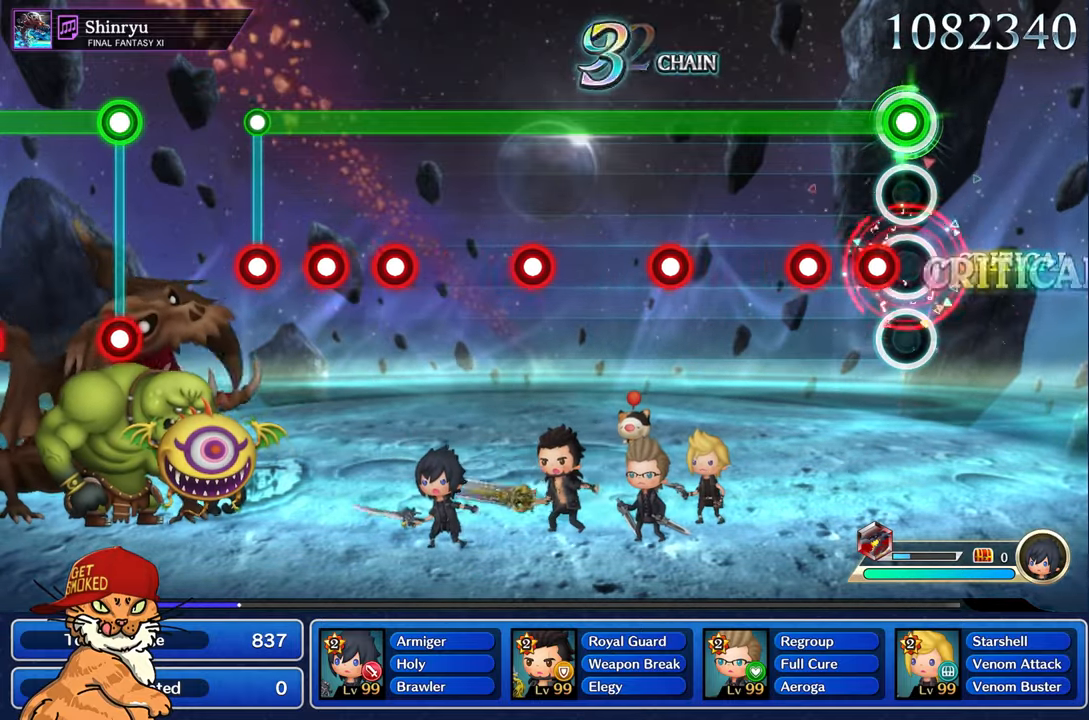
{"buttons": ["L1"], "left_stick": "center", "right_stick": "center", "events": [[100, "R1", "down"], [183, "R1", "up"], [300, "R1", "down"], [400, "R1", "up"]]}
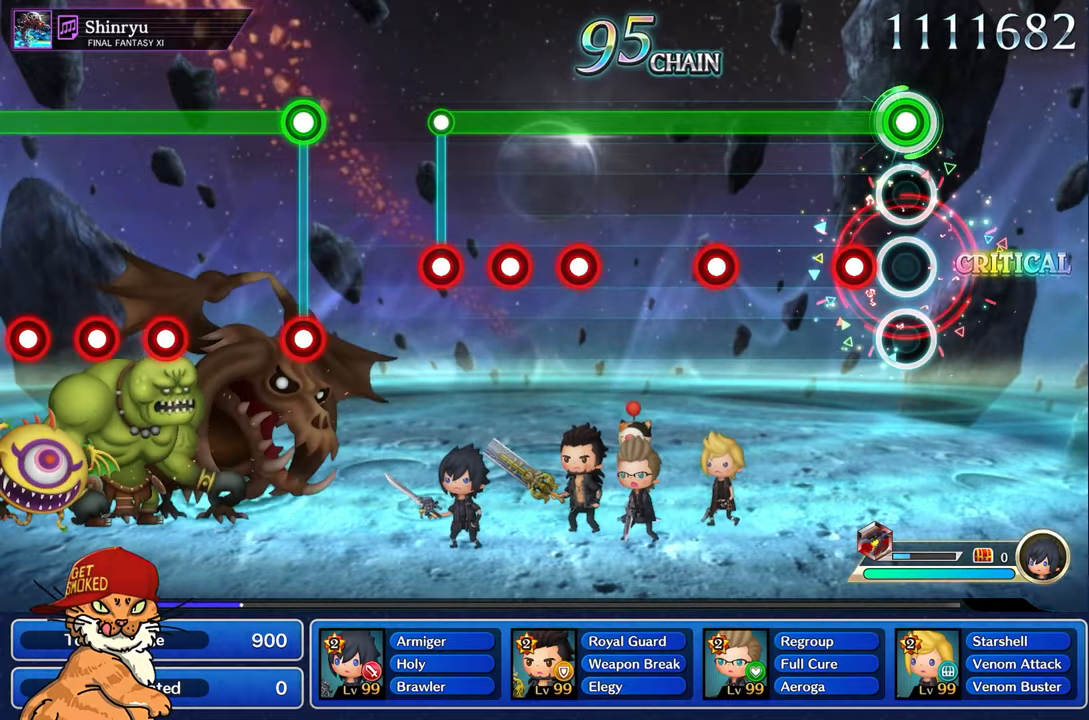
{"buttons": ["L1"], "left_stick": "center", "right_stick": "center", "events": [[167, "R1", "down"], [267, "R1", "up"]]}
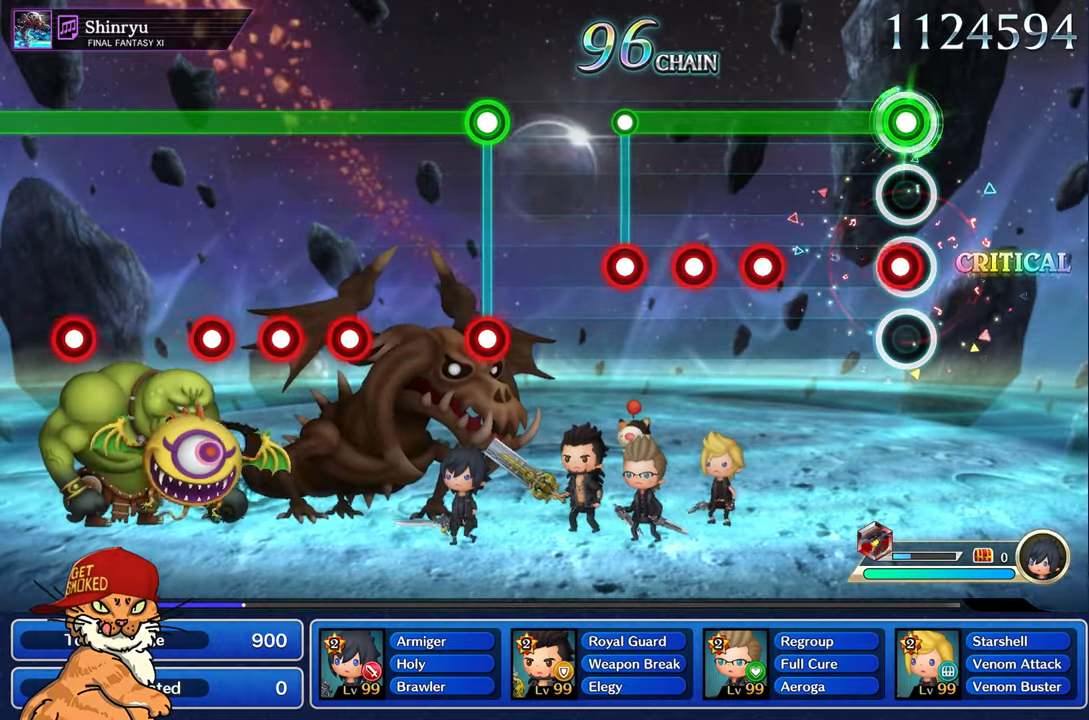
{"buttons": ["L1", "R1"], "left_stick": "center", "right_stick": "center", "events": [[50, "R1", "down"], [133, "R1", "up"], [450, "R1", "down"]]}
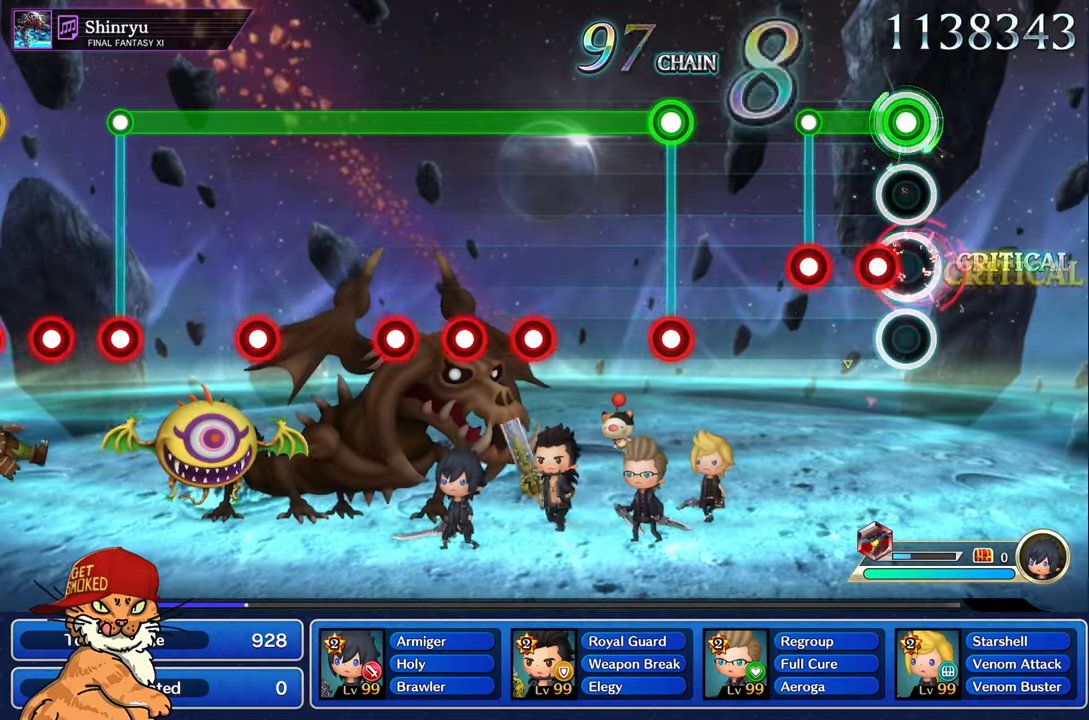
{"buttons": [], "left_stick": "center", "right_stick": "center", "events": [[17, "R1", "up"], [133, "R1", "down"], [200, "R1", "up"], [283, "L1", "up"], [317, "R1", "down"], [367, "R1", "up"]]}
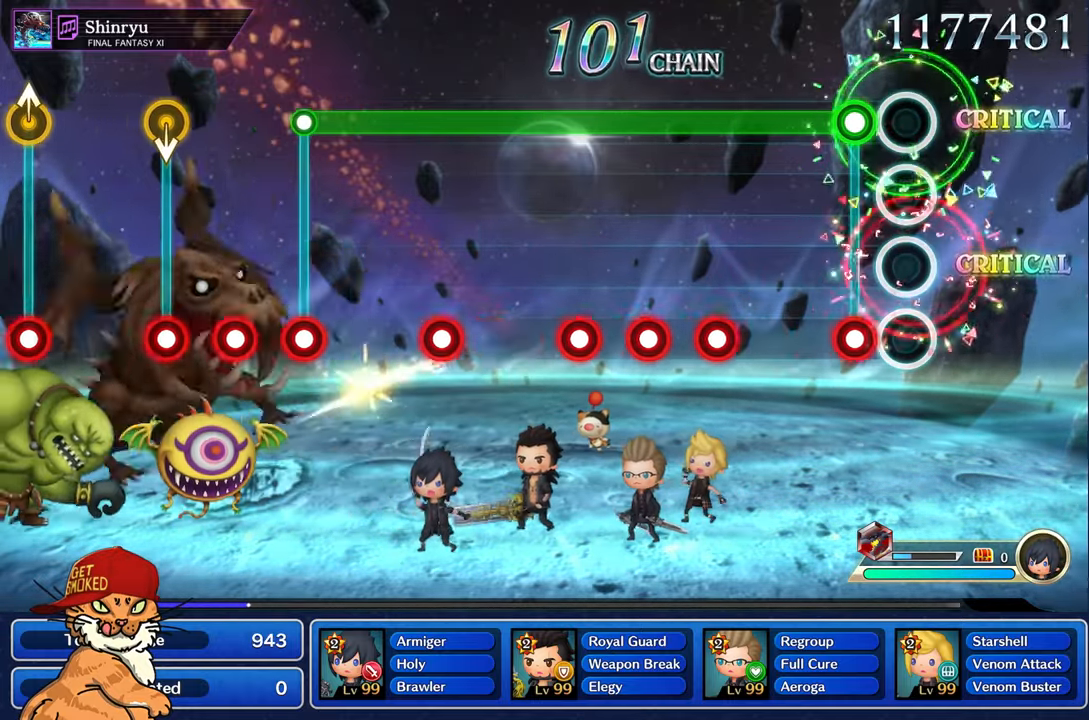
{"buttons": ["L1"], "left_stick": "center", "right_stick": "center", "events": [[167, "L1", "down"], [200, "R1", "down"], [283, "R1", "up"]]}
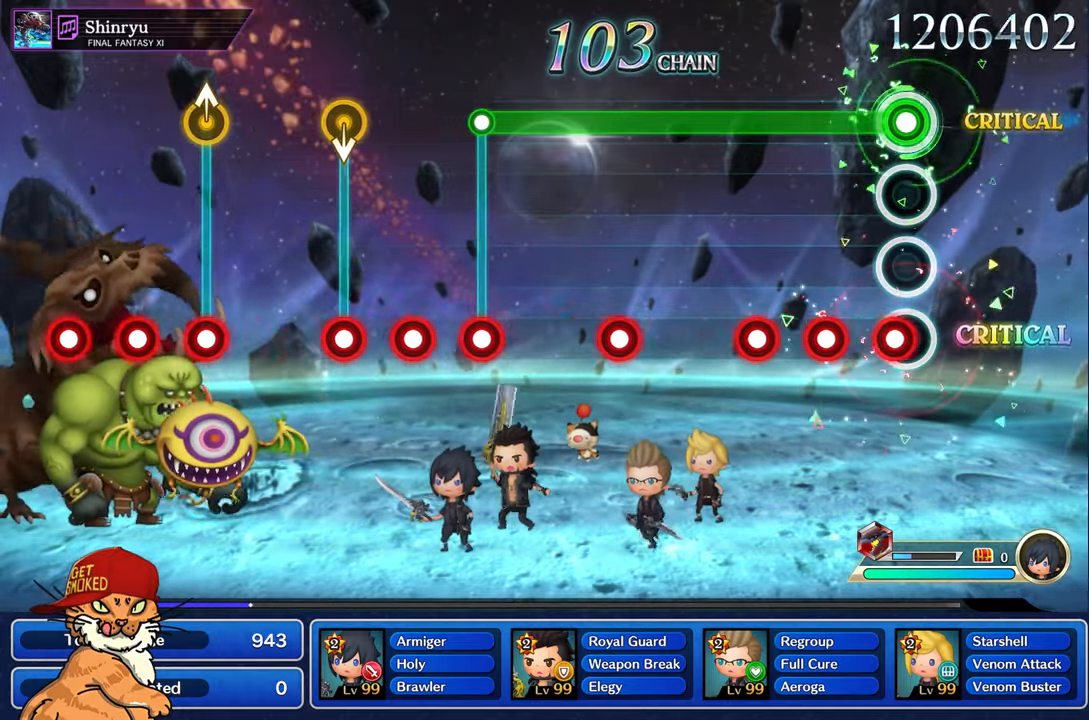
{"buttons": ["L1", "R1"], "left_stick": "center", "right_stick": "center", "events": [[83, "R1", "down"], [167, "R1", "up"], [267, "R1", "down"], [333, "R1", "up"], [450, "R1", "down"]]}
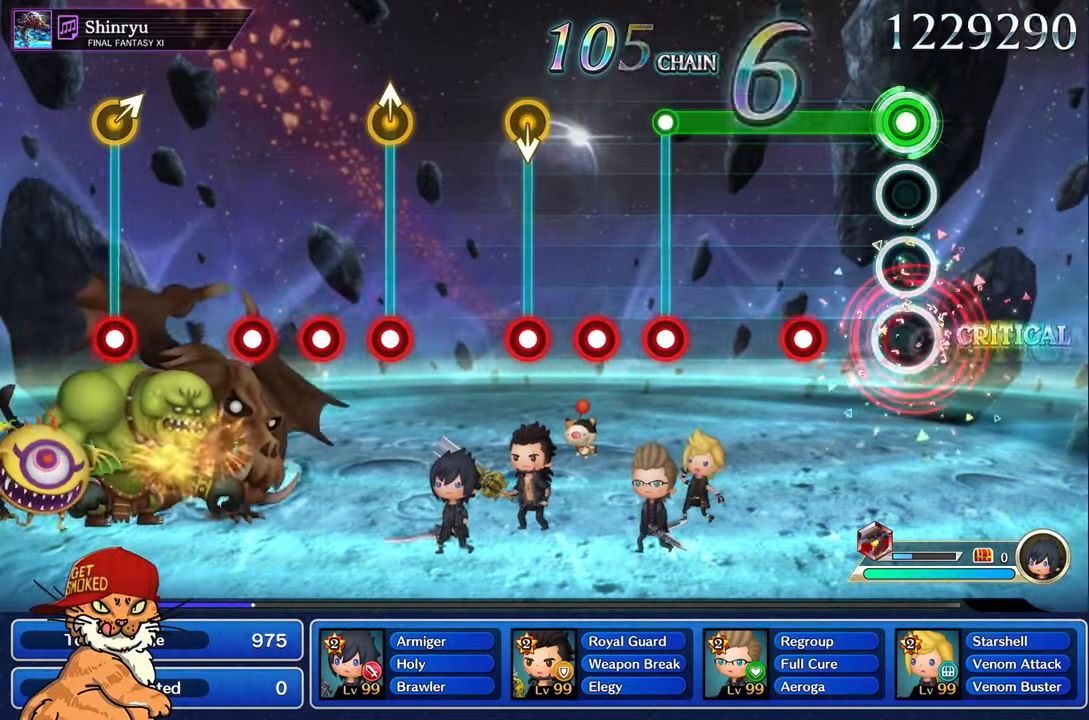
{"buttons": ["L1"], "left_stick": "center", "right_stick": "center", "events": [[33, "R1", "up"], [300, "R1", "down"], [383, "R1", "up"]]}
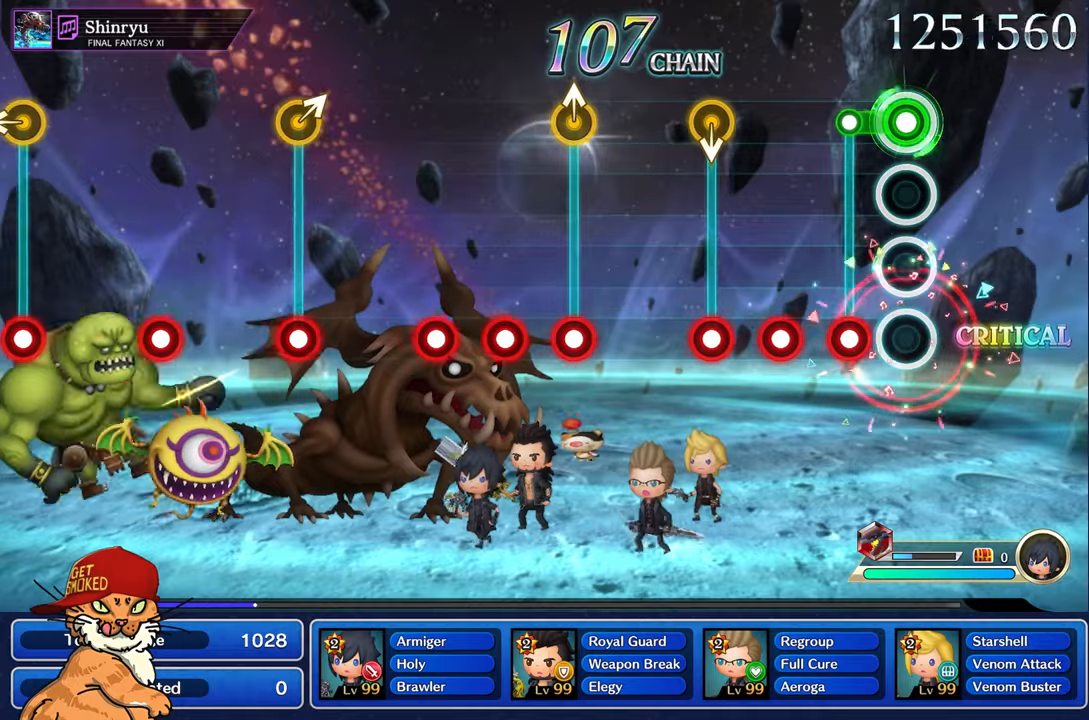
{"buttons": [], "left_stick": "center", "right_stick": "center", "events": [[184, "L1", "up"], [184, "R1", "down"], [250, "R1", "up"], [350, "R1", "down"], [450, "R1", "up"]]}
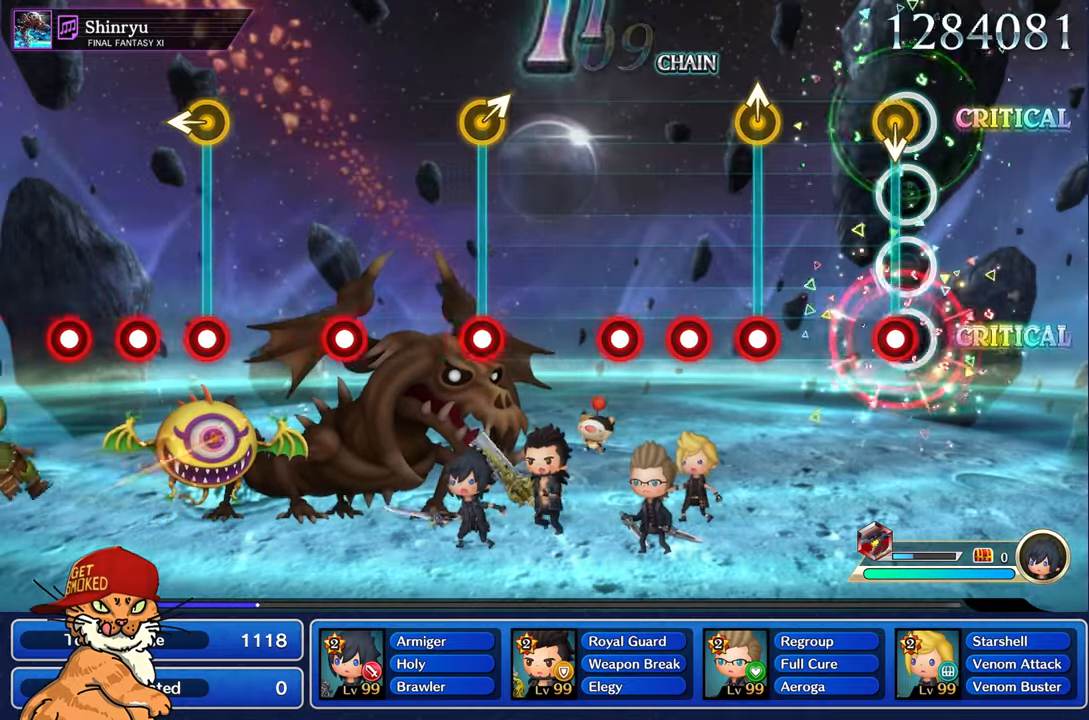
{"buttons": ["R1"], "left_stick": "up", "right_stick": "center", "events": [[67, "R1", "down"], [200, "R1", "up"], [417, "left_stick", "up"], [434, "R1", "down"]]}
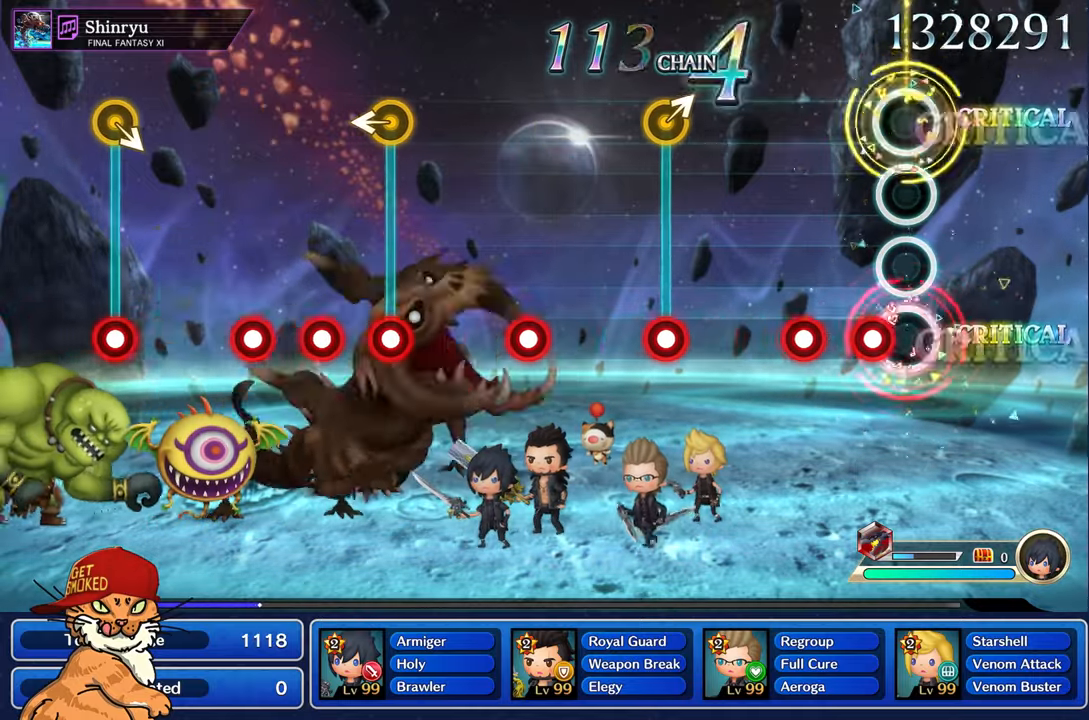
{"buttons": [], "left_stick": "center", "right_stick": "center", "events": [[34, "R1", "up"], [117, "left_stick", "center"], [134, "R1", "down"], [217, "R1", "up"], [334, "R1", "down"], [450, "R1", "up"]]}
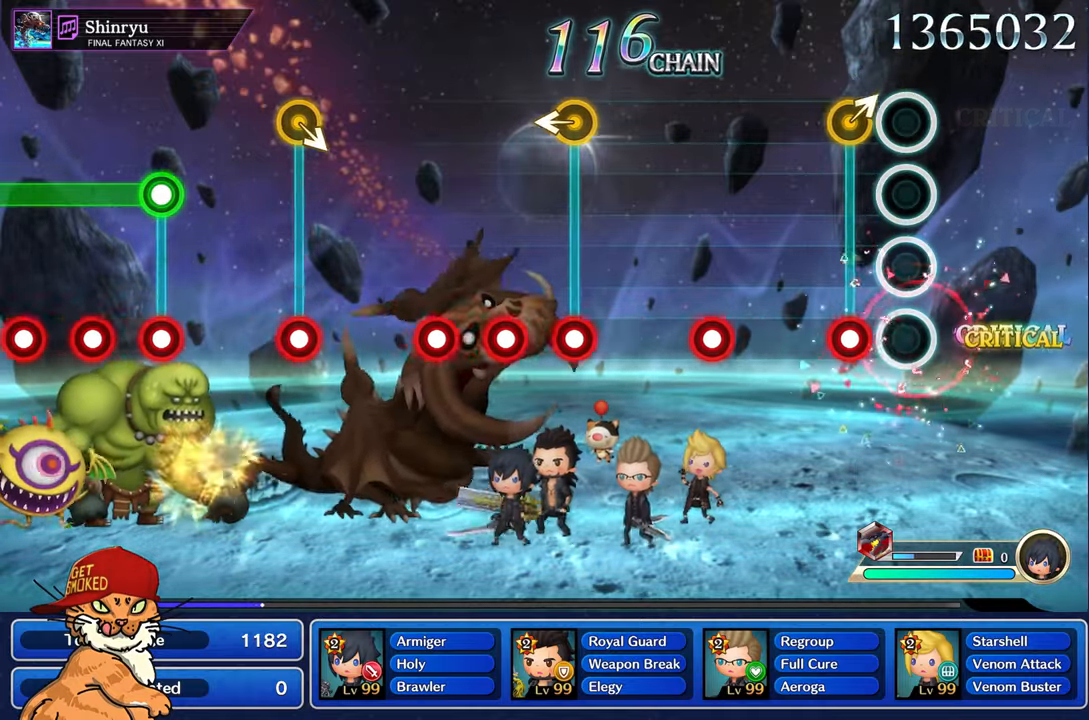
{"buttons": [], "left_stick": "center", "right_stick": "center", "events": [[167, "left_stick", "right"], [184, "R1", "down"], [317, "R1", "up"], [350, "left_stick", "center"]]}
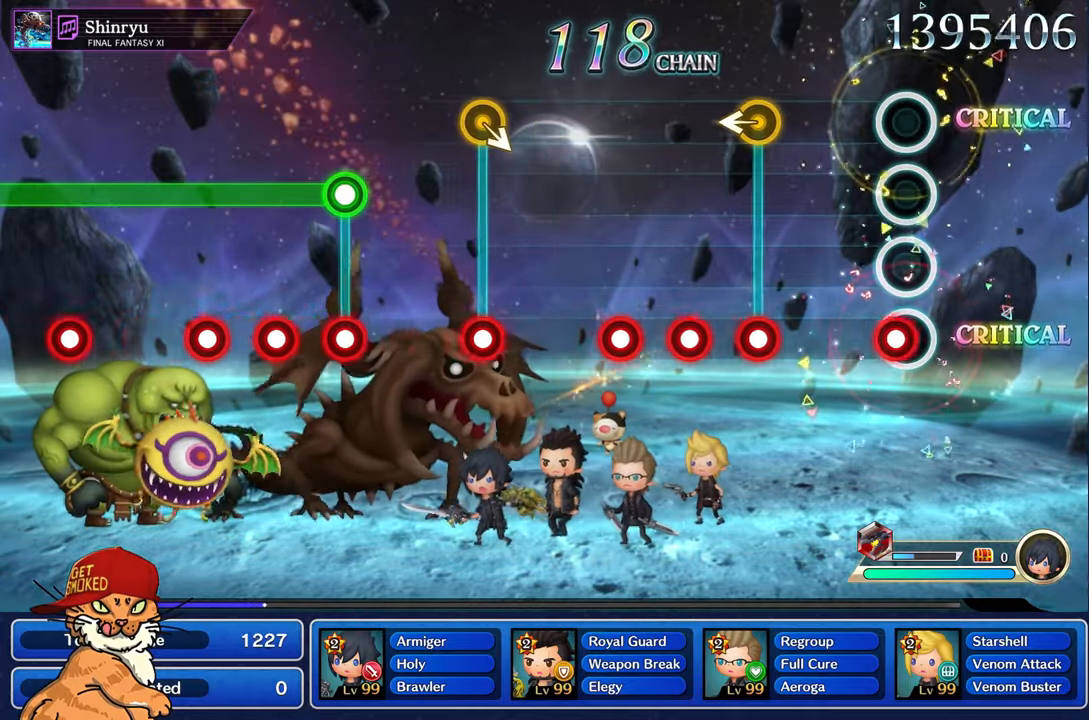
{"buttons": ["R1"], "left_stick": "left", "right_stick": "center", "events": [[67, "R1", "down"], [200, "R1", "up"], [434, "R1", "down"], [434, "left_stick", "left"]]}
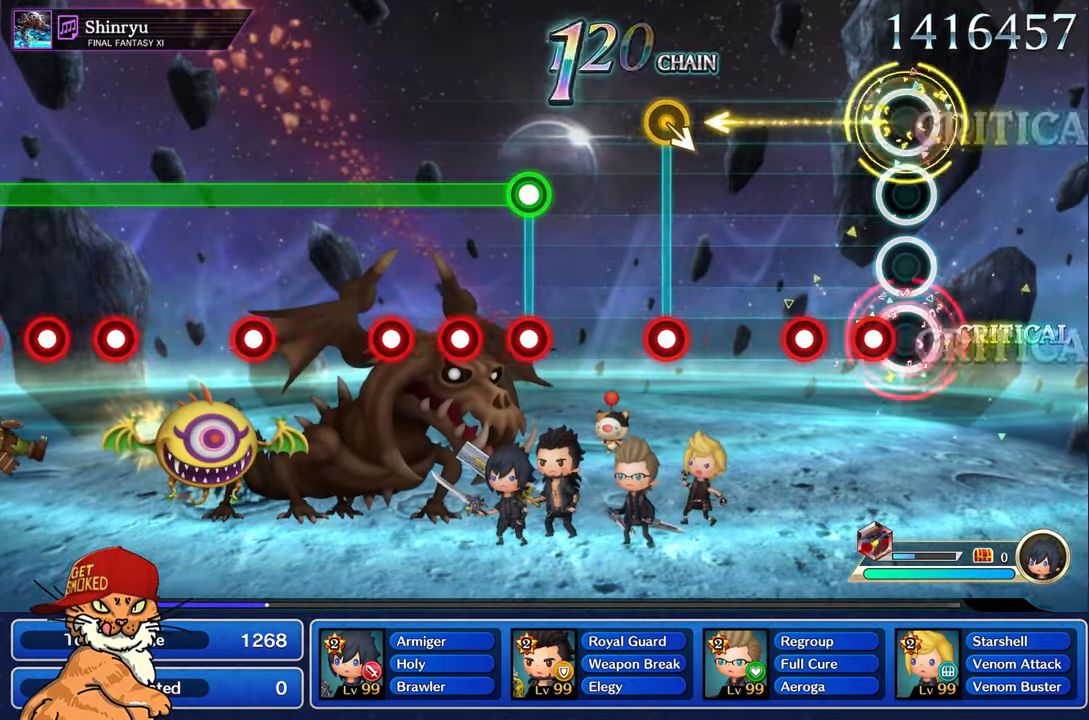
{"buttons": [], "left_stick": "center", "right_stick": "center", "events": [[50, "R1", "up"], [100, "left_stick", "center"], [150, "R1", "down"], [250, "R1", "up"], [334, "R1", "down"], [467, "R1", "up"]]}
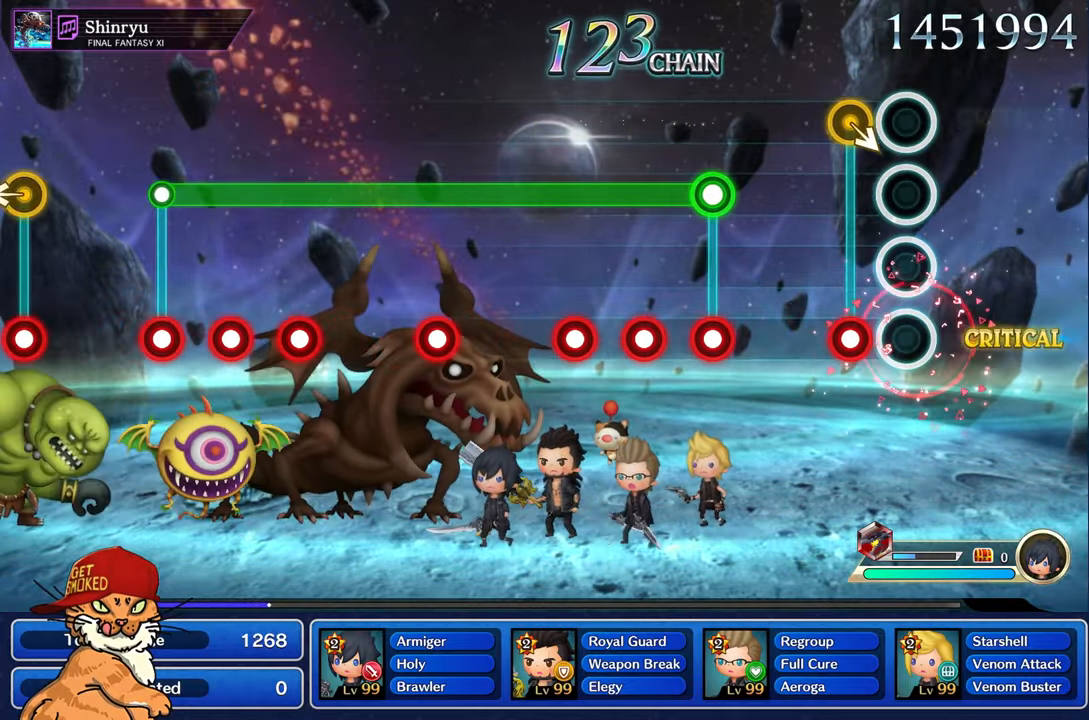
{"buttons": [], "left_stick": "center", "right_stick": "center", "events": [[184, "R1", "down"], [300, "R1", "up"]]}
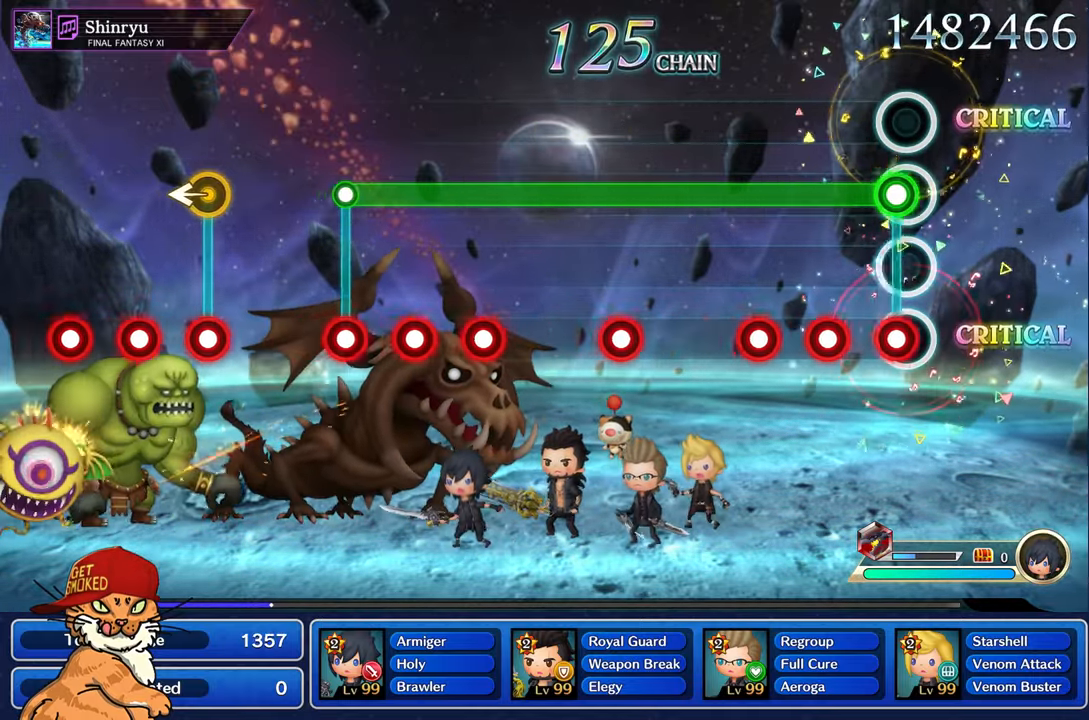
{"buttons": ["L1", "R1"], "left_stick": "center", "right_stick": "center", "events": [[50, "L1", "down"], [50, "R1", "down"], [150, "R1", "up"], [250, "R1", "down"], [350, "R1", "up"], [450, "R1", "down"]]}
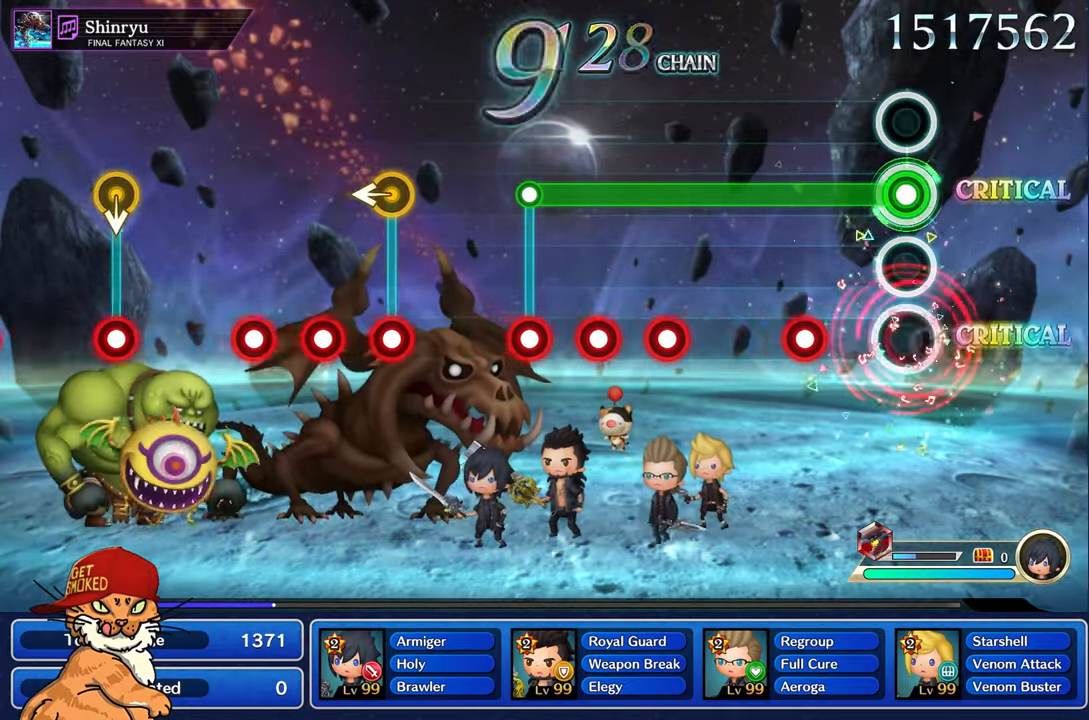
{"buttons": ["L1"], "left_stick": "center", "right_stick": "center", "events": [[50, "R1", "up"], [317, "R1", "down"], [417, "R1", "up"]]}
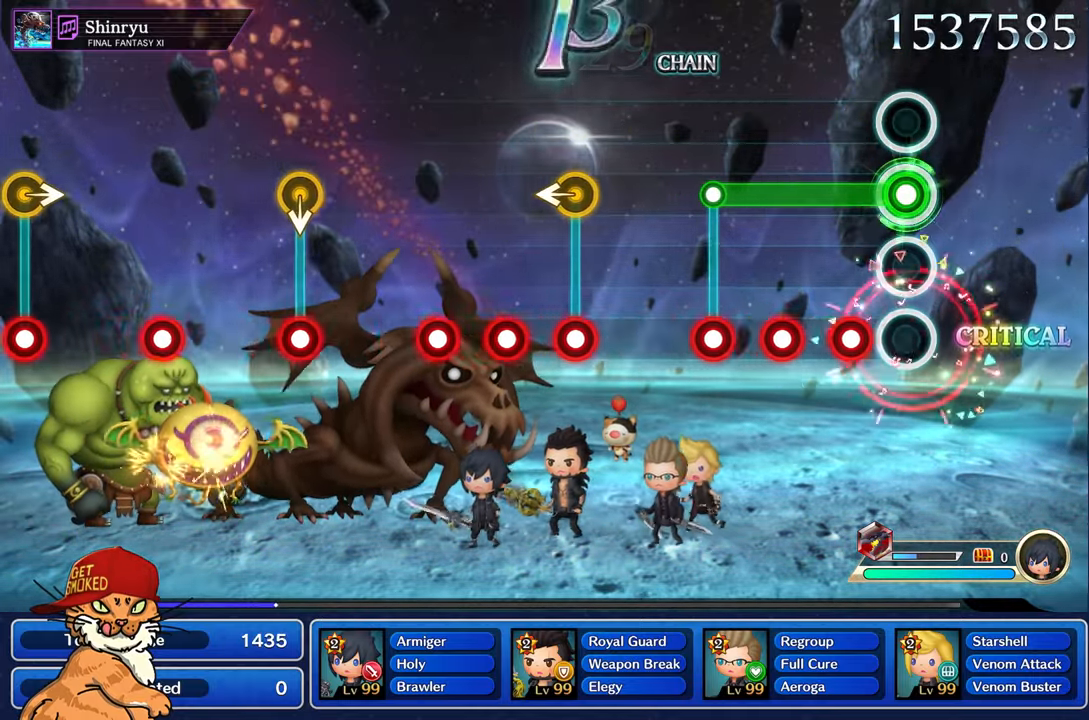
{"buttons": ["L1"], "left_stick": "center", "right_stick": "center", "events": [[200, "R1", "down"], [267, "R1", "up"], [384, "R1", "down"], [467, "R1", "up"]]}
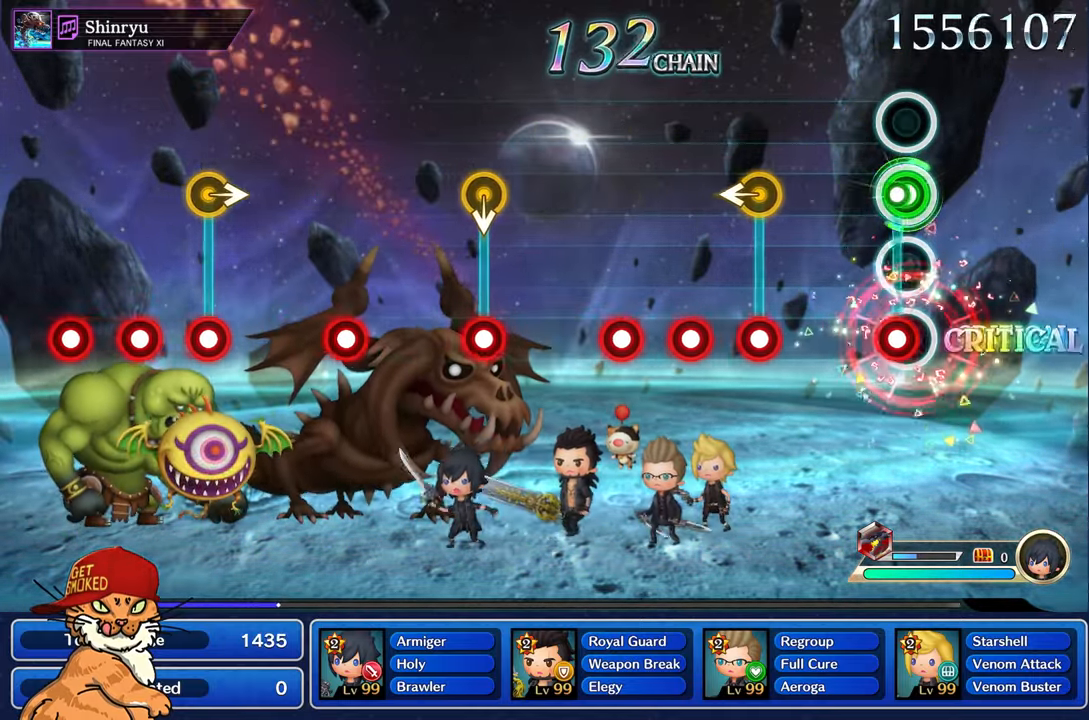
{"buttons": ["R1"], "left_stick": "left", "right_stick": "center", "events": [[66, "L1", "up"], [83, "R1", "down"], [133, "R1", "up"], [416, "left_stick", "left"], [450, "R1", "down"]]}
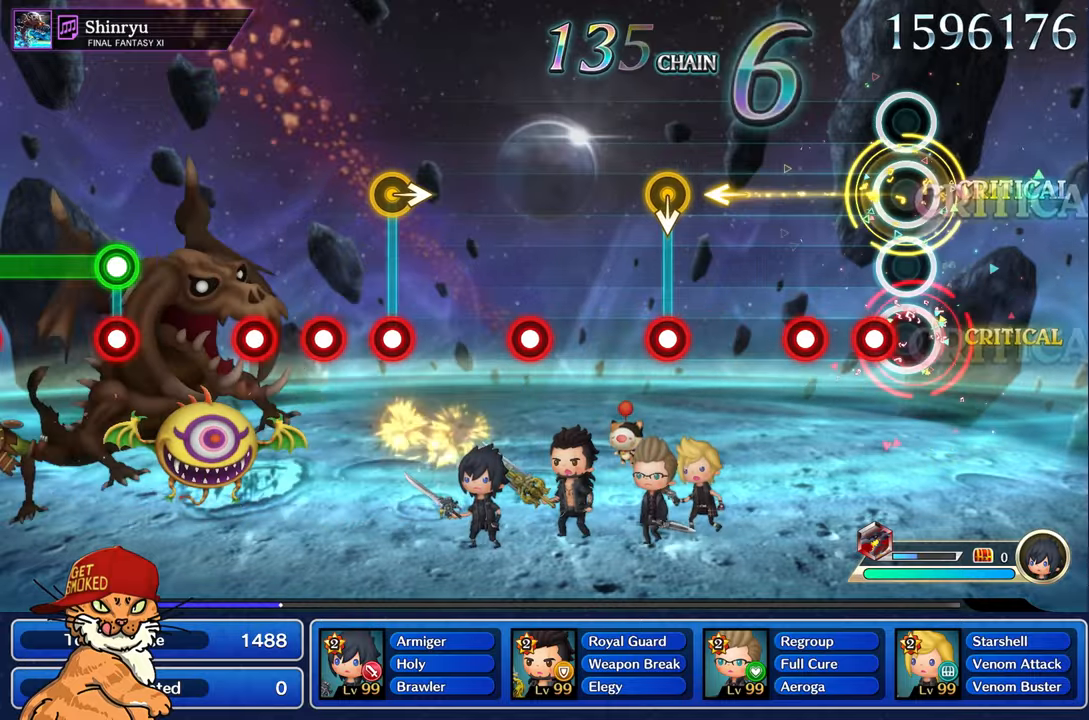
{"buttons": [], "left_stick": "center", "right_stick": "center", "events": [[33, "R1", "up"], [83, "left_stick", "center"], [133, "R1", "down"], [233, "R1", "up"], [333, "R1", "down"], [433, "R1", "up"]]}
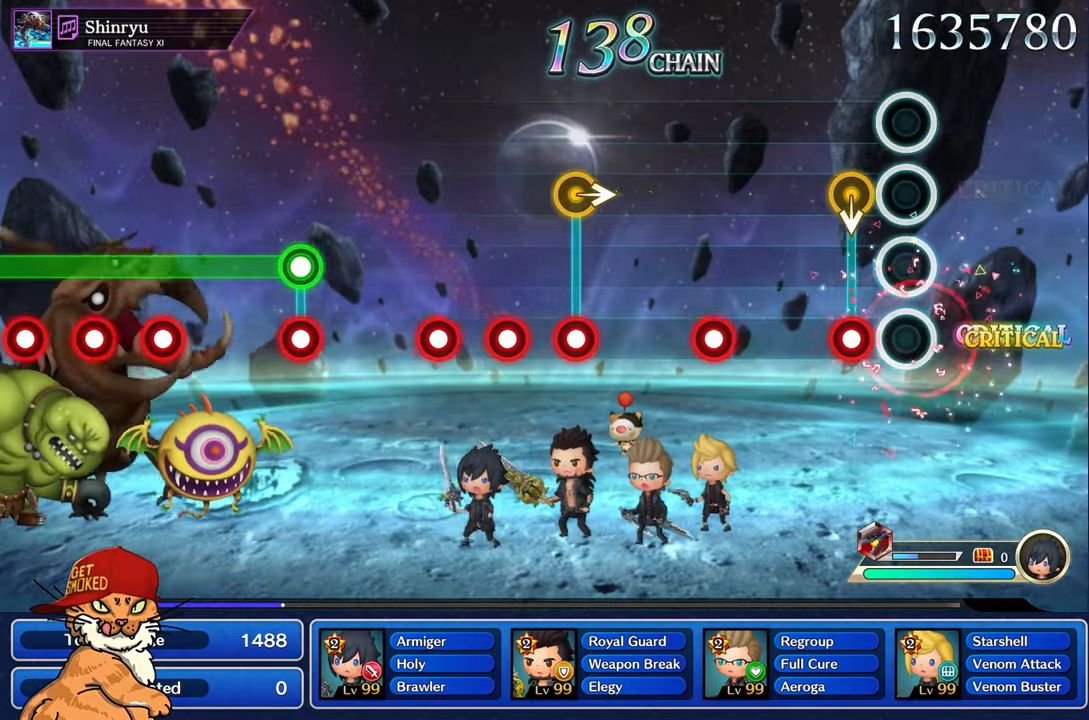
{"buttons": [], "left_stick": "center", "right_stick": "center", "events": [[183, "R1", "down"], [300, "R1", "up"]]}
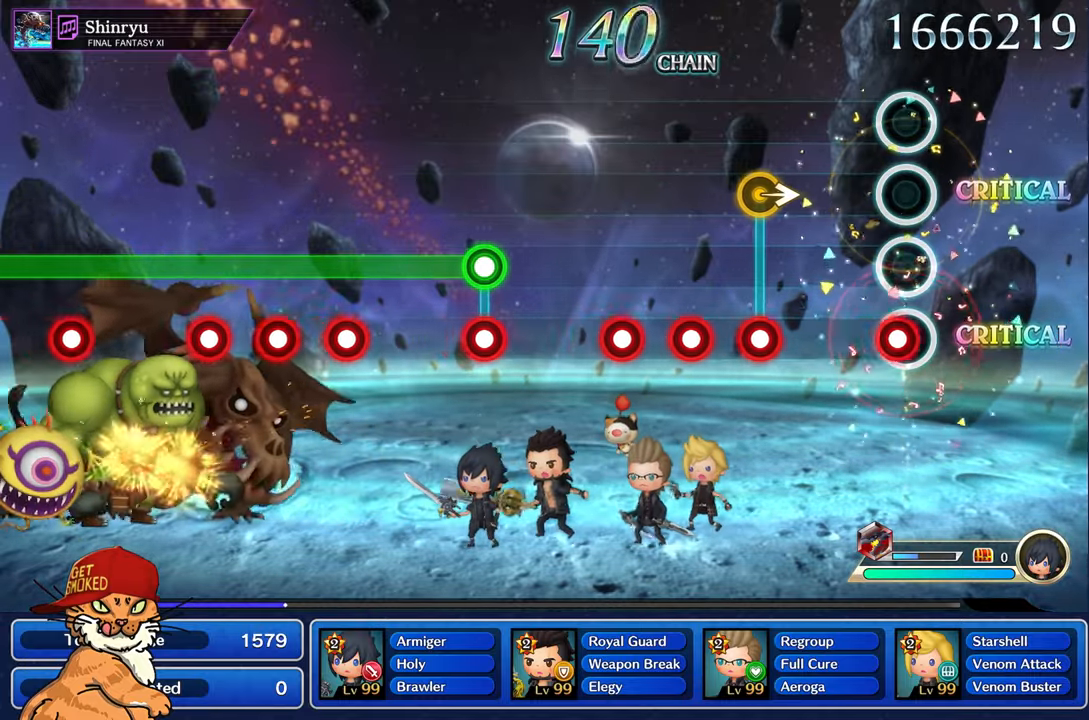
{"buttons": [], "left_stick": "center", "right_stick": "center", "events": [[50, "R1", "down"], [150, "R1", "up"], [400, "R1", "down"], [500, "R1", "up"]]}
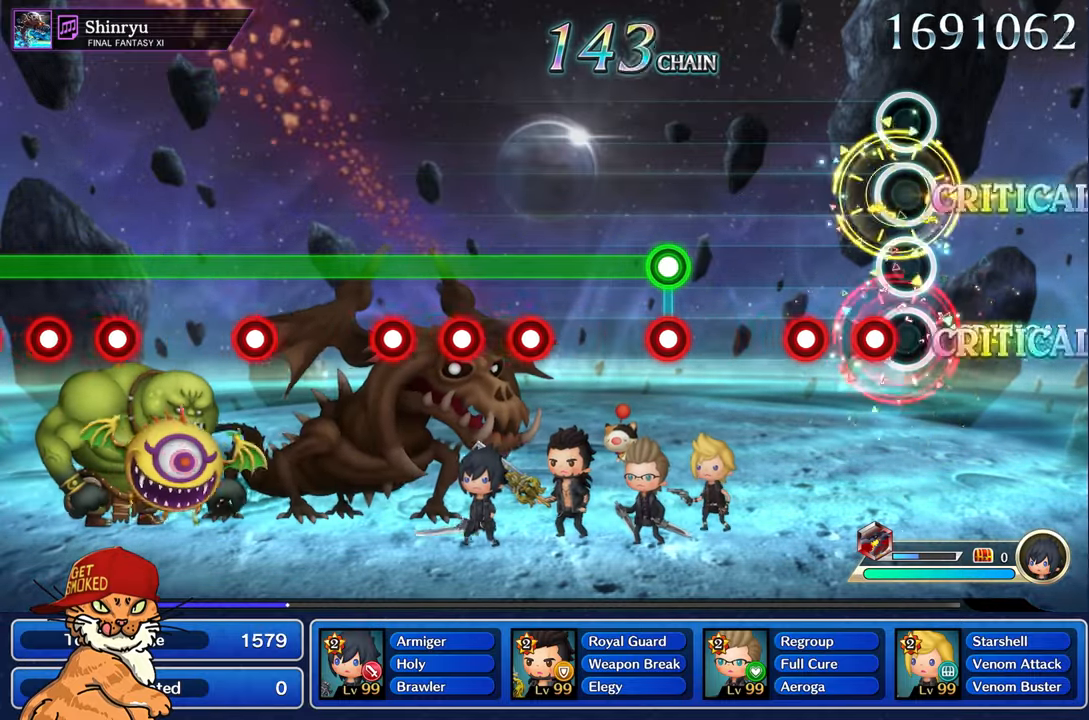
{"buttons": [], "left_stick": "center", "right_stick": "center", "events": [[100, "R1", "down"], [183, "R1", "up"], [300, "R1", "down"], [400, "R1", "up"]]}
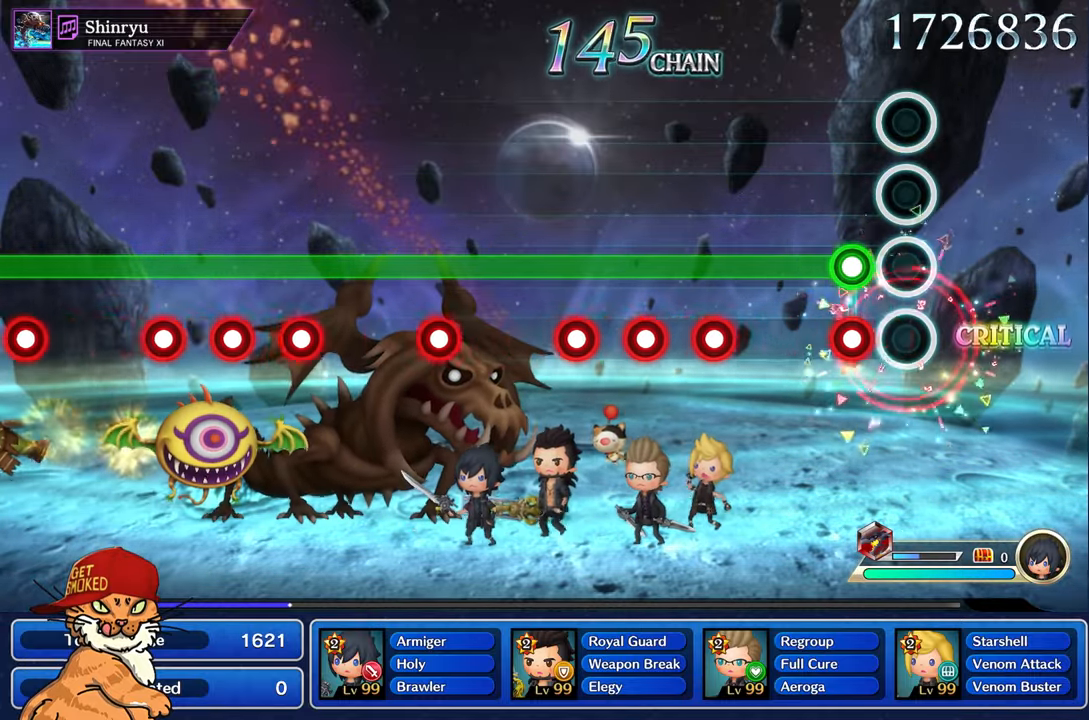
{"buttons": ["L1"], "left_stick": "center", "right_stick": "center", "events": [[166, "L1", "down"], [200, "R1", "down"], [300, "R1", "up"]]}
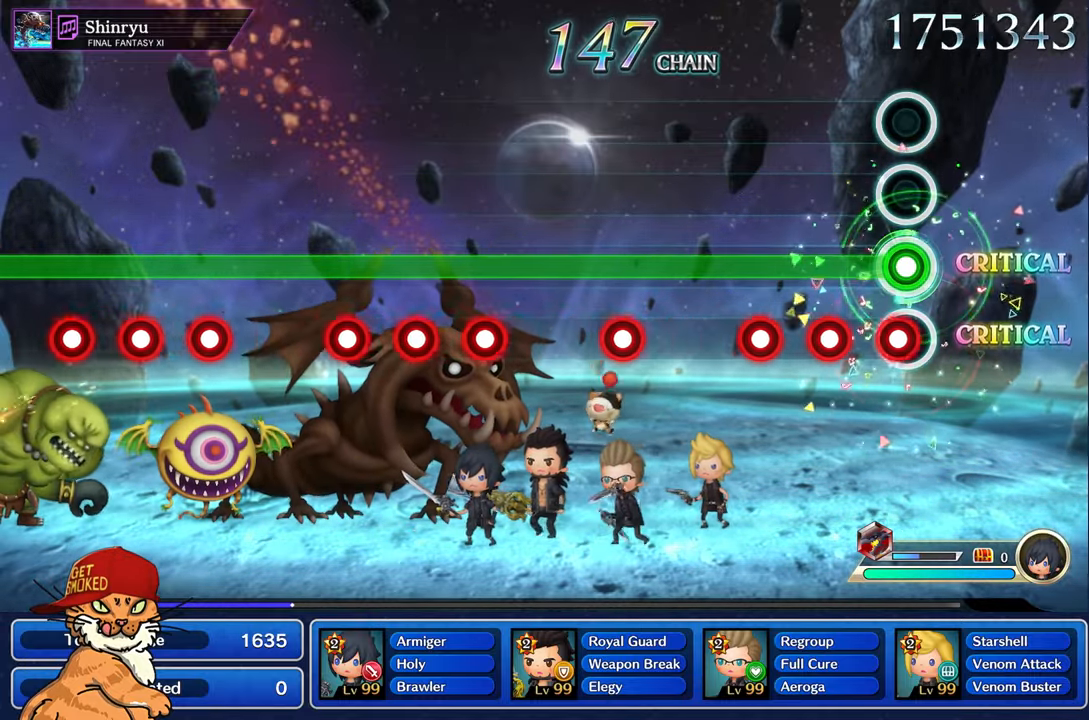
{"buttons": ["L1", "R1"], "left_stick": "center", "right_stick": "center", "events": [[66, "R1", "down"], [166, "R1", "up"], [266, "R1", "down"], [350, "R1", "up"], [450, "R1", "down"]]}
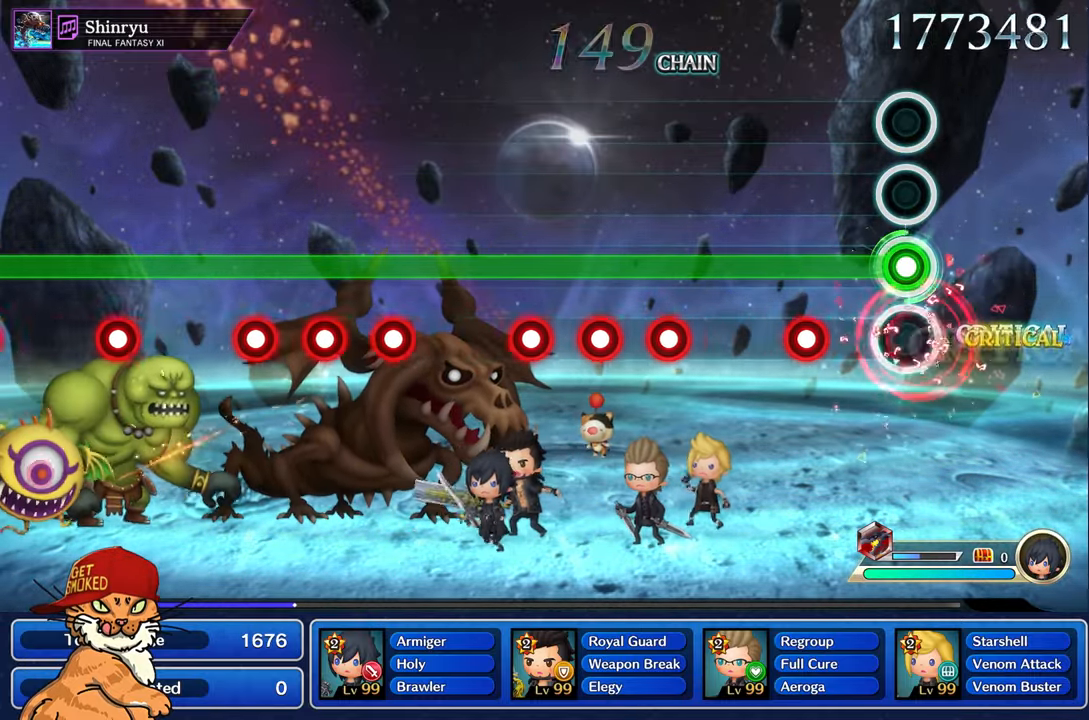
{"buttons": ["L1"], "left_stick": "center", "right_stick": "center", "events": [[50, "R1", "up"], [316, "R1", "down"], [400, "R1", "up"]]}
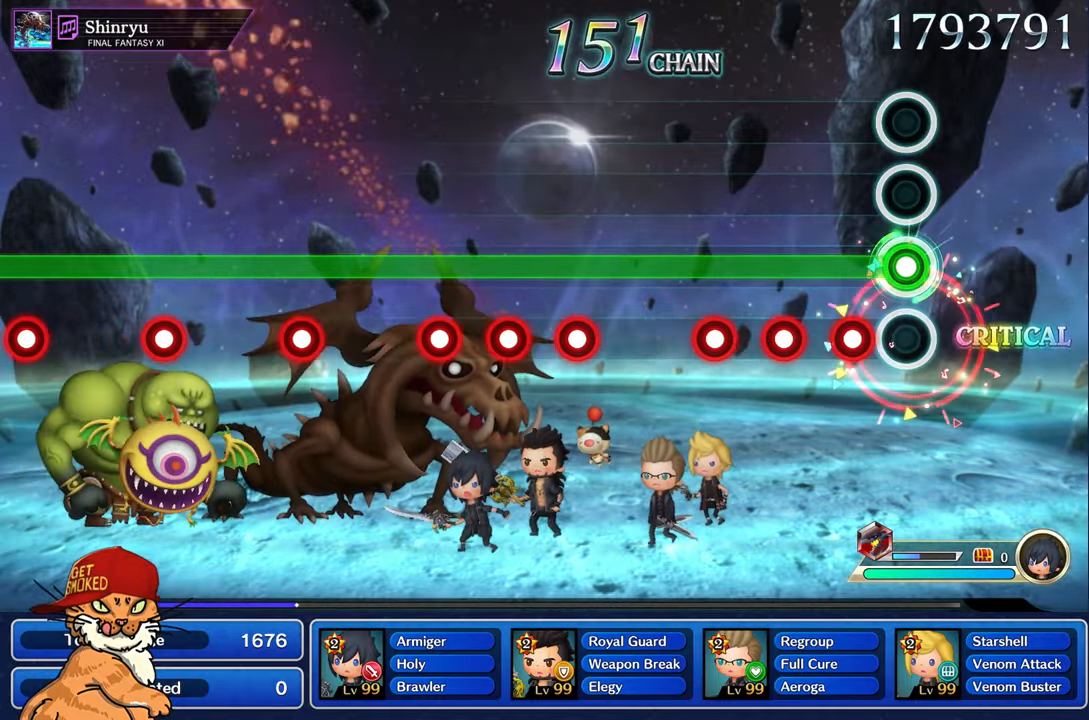
{"buttons": ["L1"], "left_stick": "center", "right_stick": "center", "events": [[183, "R1", "down"], [250, "R1", "up"], [350, "R1", "down"], [450, "R1", "up"]]}
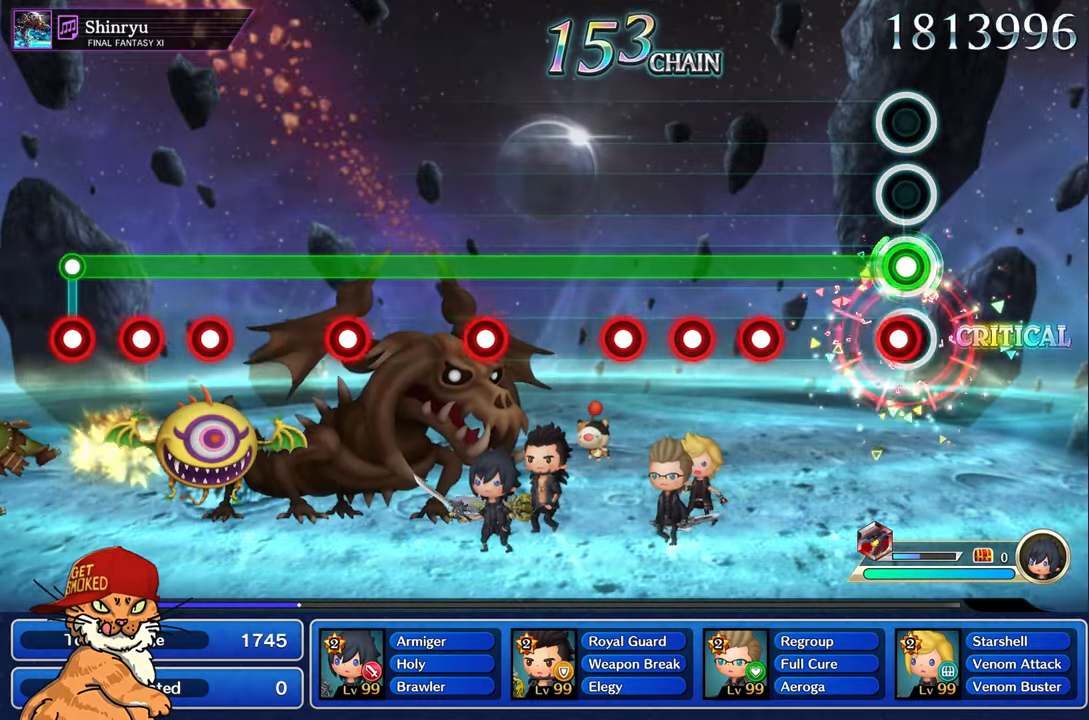
{"buttons": ["L1", "R1"], "left_stick": "center", "right_stick": "center", "events": [[50, "R1", "down"], [150, "R1", "up"], [433, "R1", "down"]]}
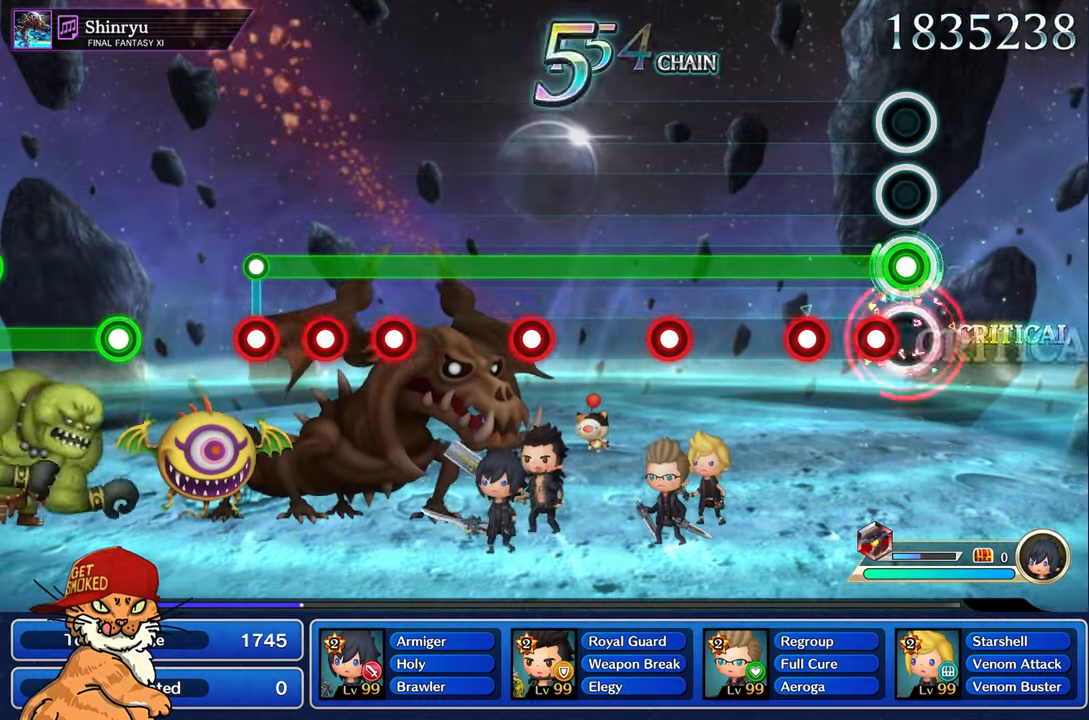
{"buttons": ["L1"], "left_stick": "center", "right_stick": "center", "events": [[33, "R1", "up"], [133, "R1", "down"], [217, "R1", "up"], [300, "R1", "down"], [383, "R1", "up"]]}
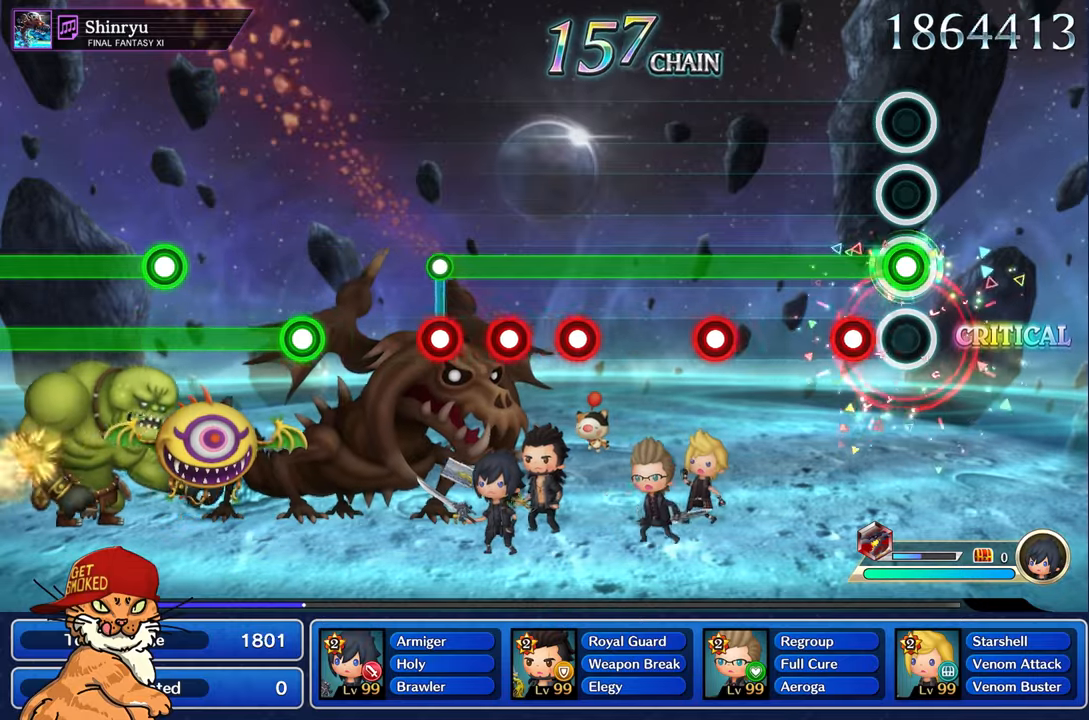
{"buttons": ["L1"], "left_stick": "center", "right_stick": "center", "events": [[183, "R1", "down"], [283, "R1", "up"]]}